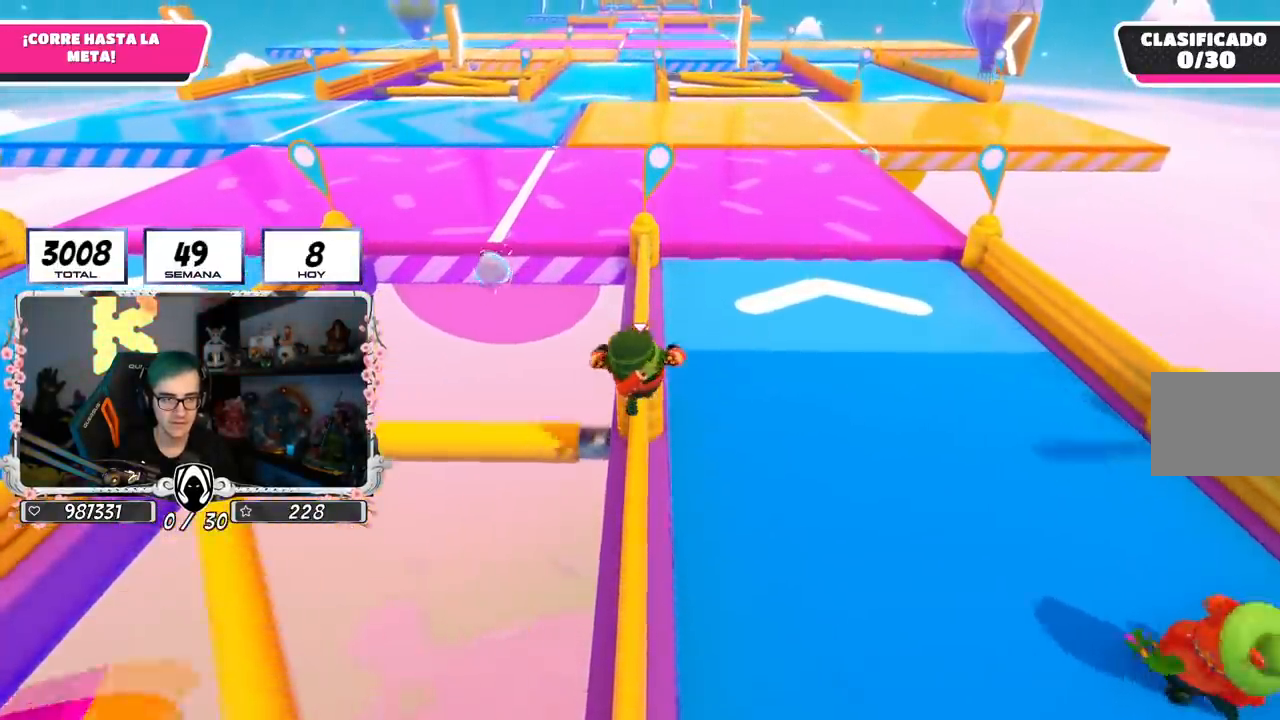
Gameplay with a controller (PlayStation layout); each line is a JSON object with the inputs held at the frame after it. "events" lists button and stick changes between this image and that frame as [ms after this image, input, new state], when the widget could be followed in between.
{"buttons": [], "left_stick": "up", "right_stick": "center", "events": []}
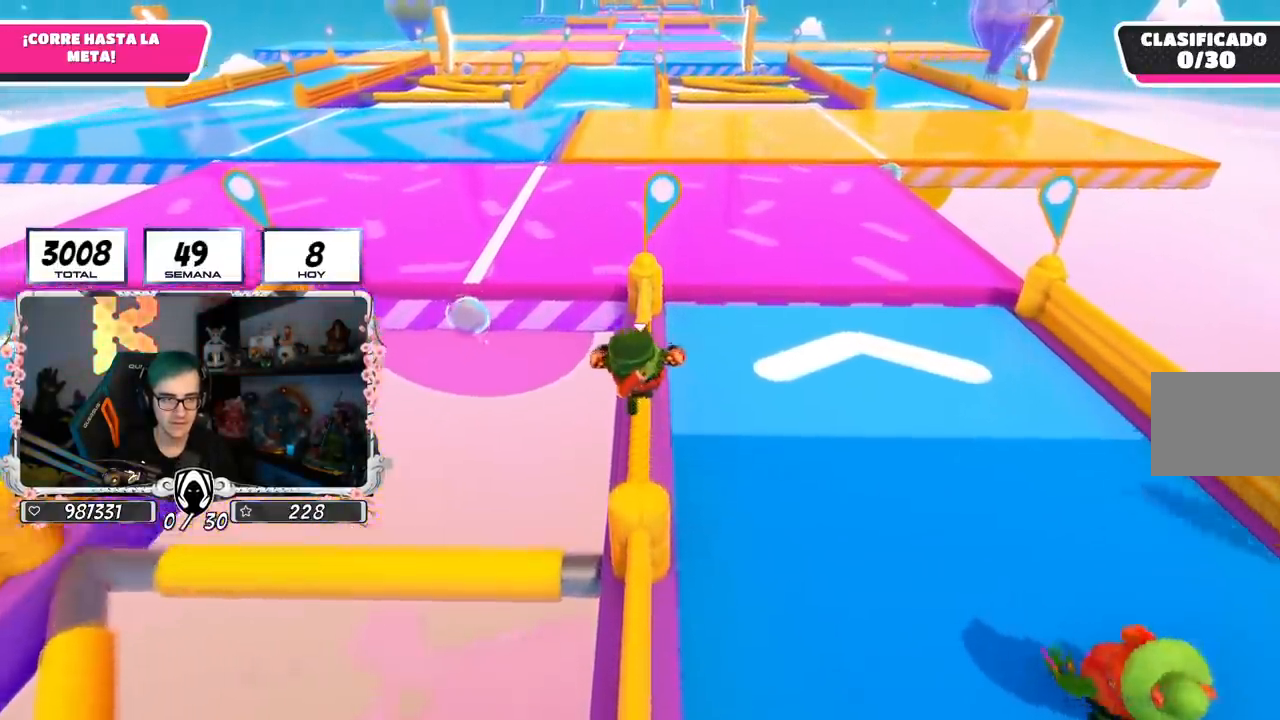
{"buttons": [], "left_stick": "up", "right_stick": "center", "events": []}
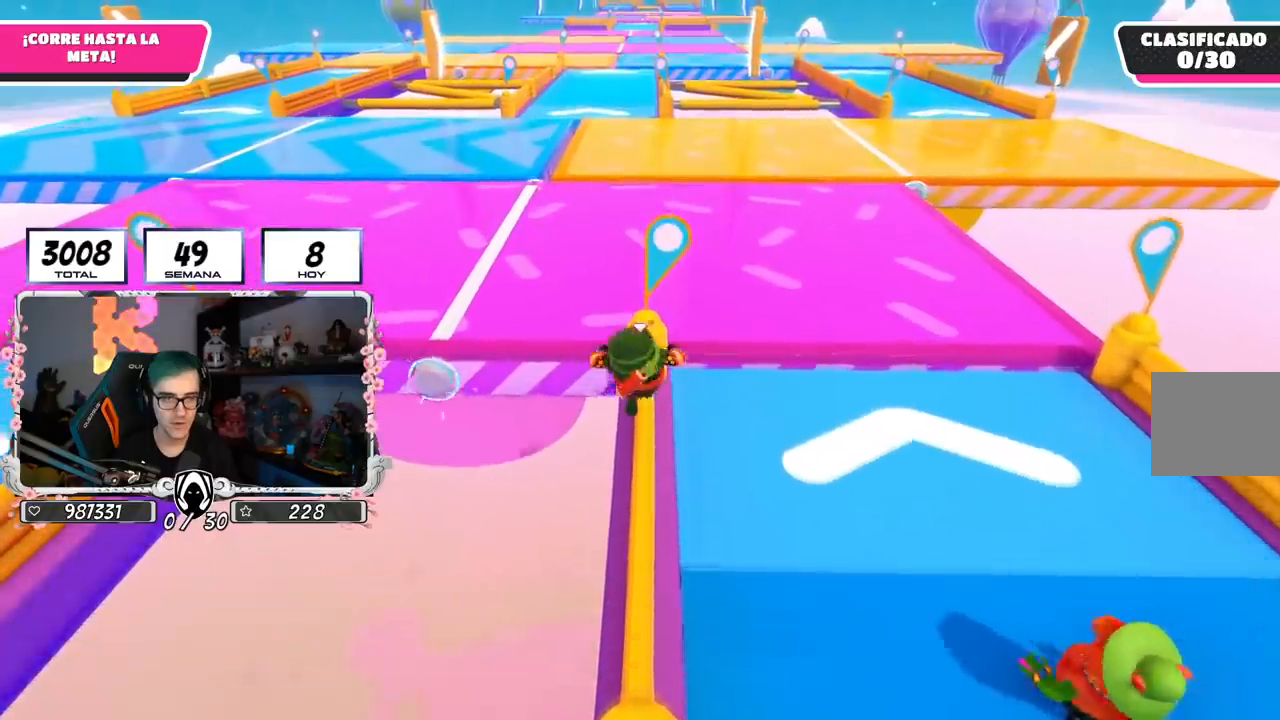
{"buttons": ["CROSS"], "left_stick": "up", "right_stick": "center", "events": [[351, "CROSS", "down"]]}
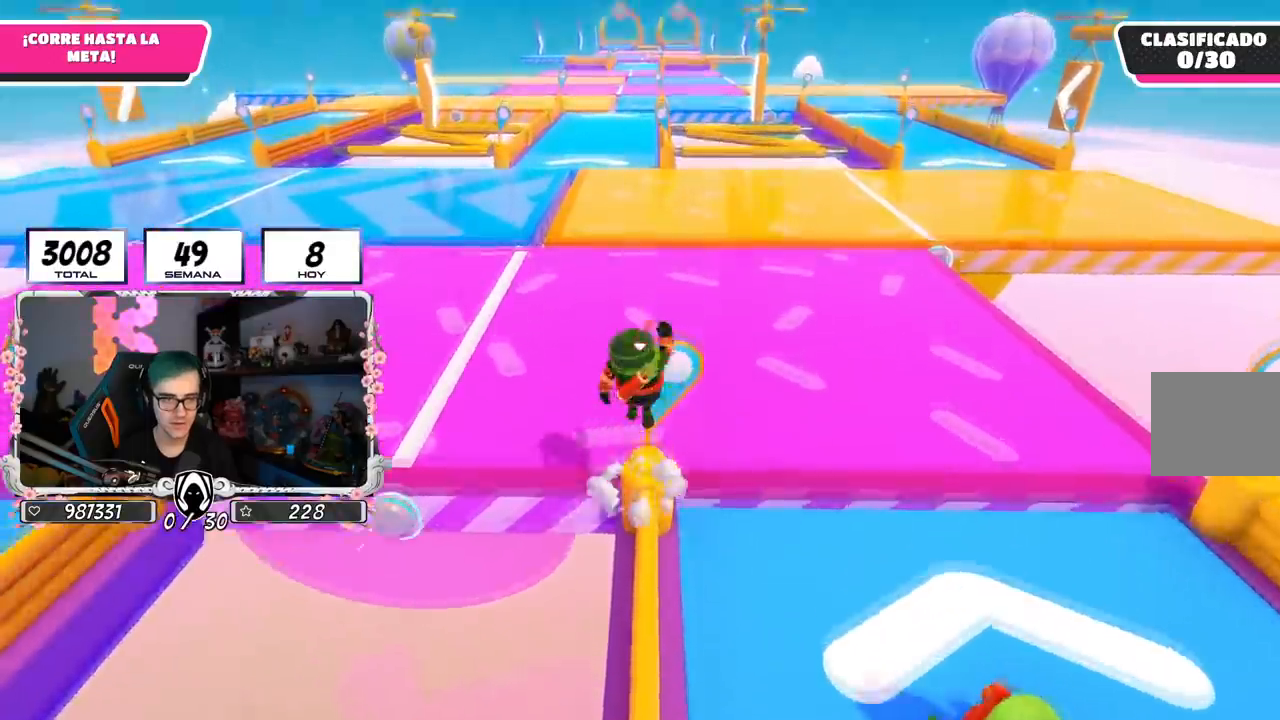
{"buttons": ["CROSS"], "left_stick": "up", "right_stick": "center", "events": []}
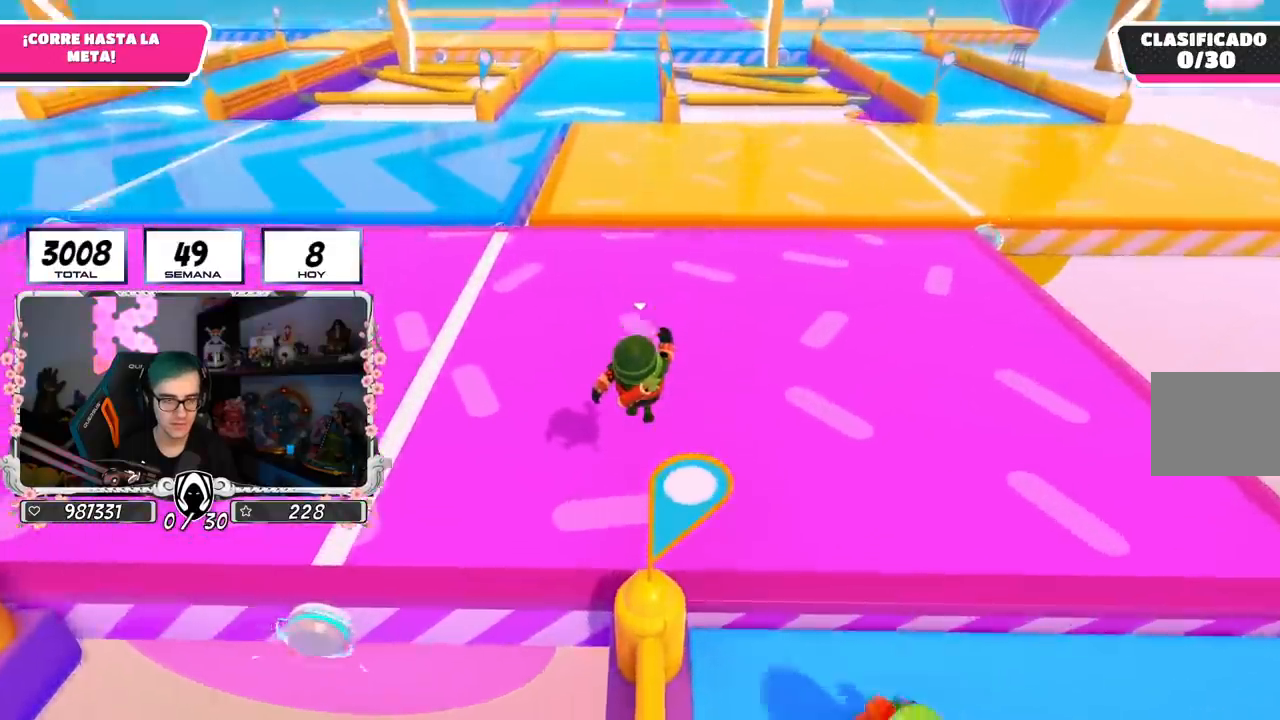
{"buttons": ["CROSS"], "left_stick": "up", "right_stick": "center"}
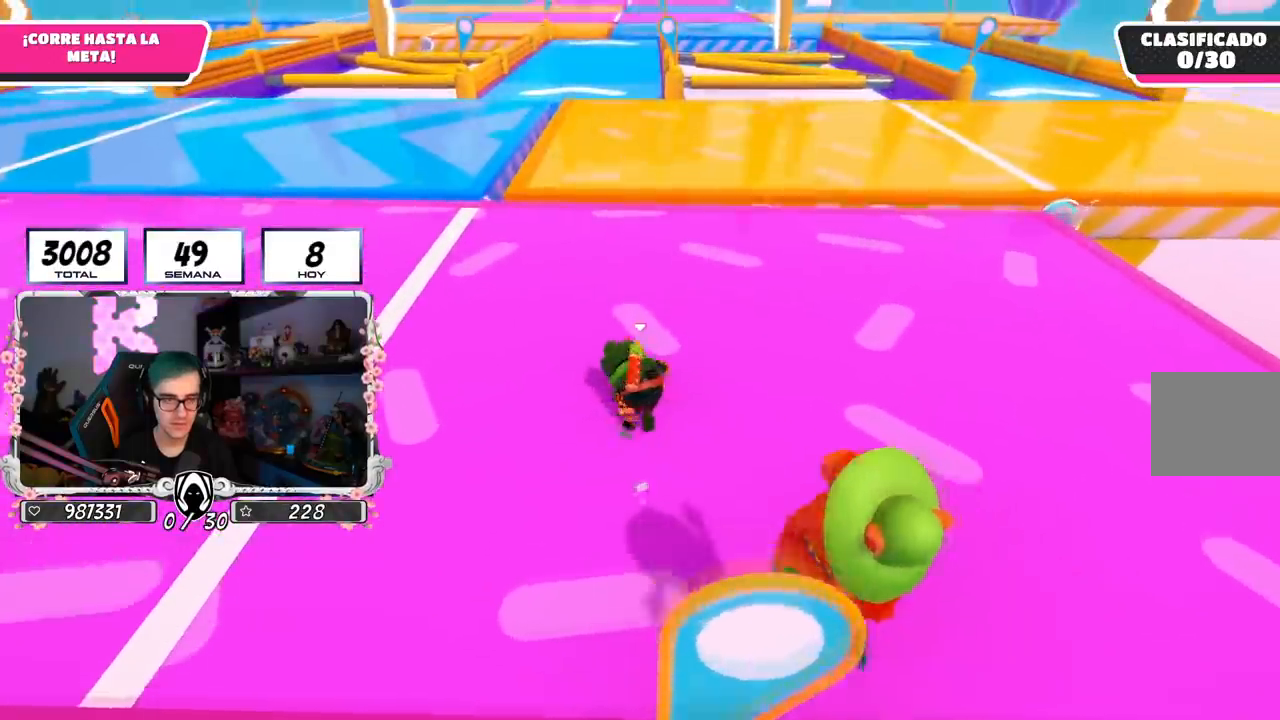
{"buttons": ["CROSS"], "left_stick": "up", "right_stick": "center", "events": []}
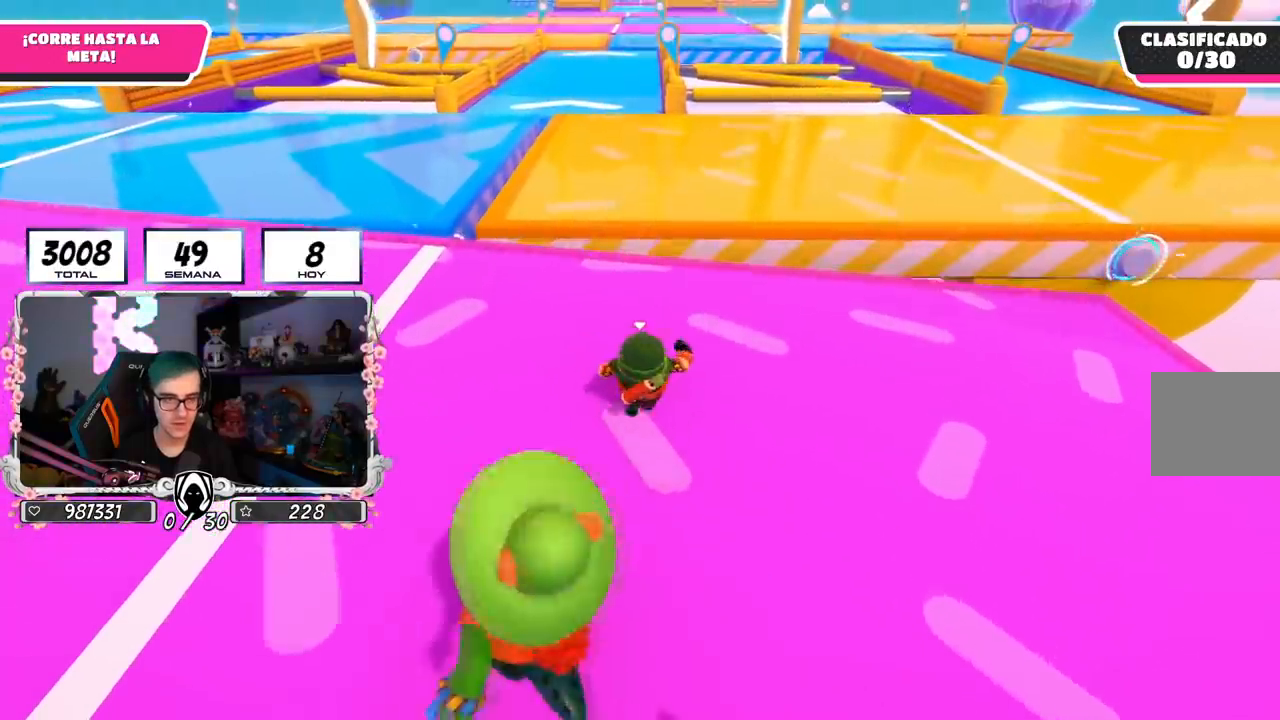
{"buttons": ["CROSS"], "left_stick": "up", "right_stick": "center", "events": []}
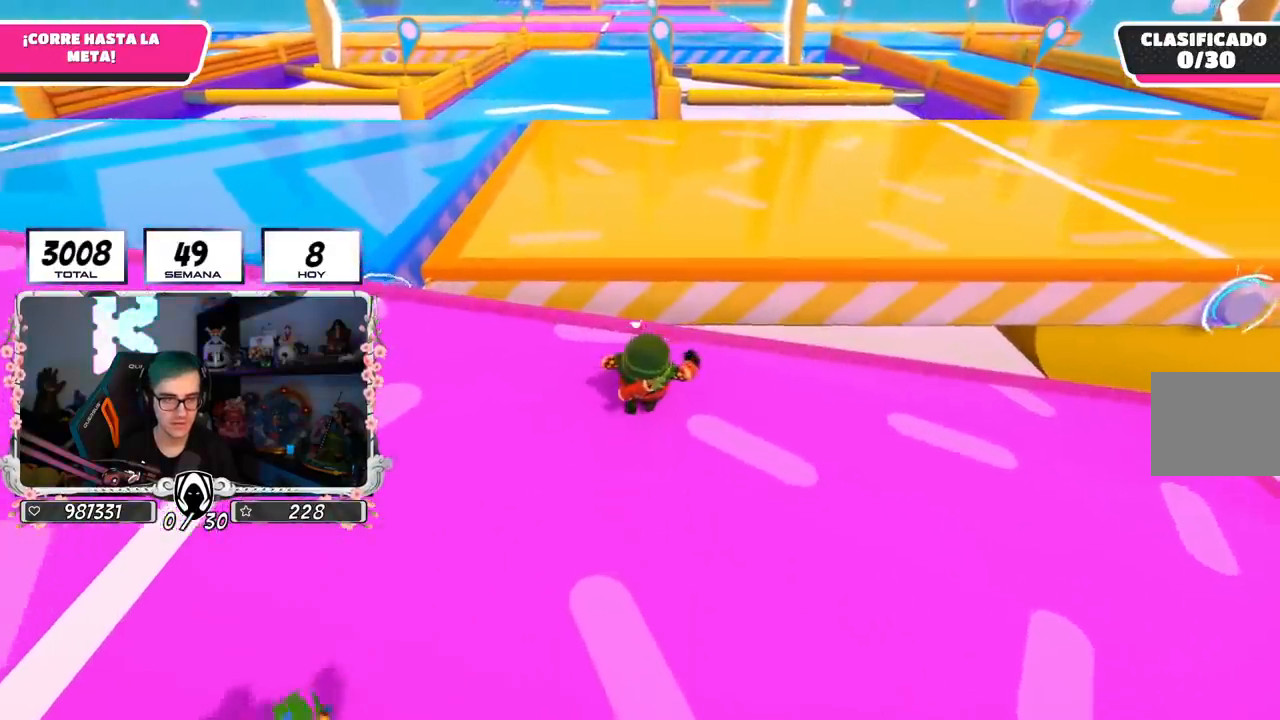
{"buttons": ["CROSS"], "left_stick": "up", "right_stick": "center", "events": []}
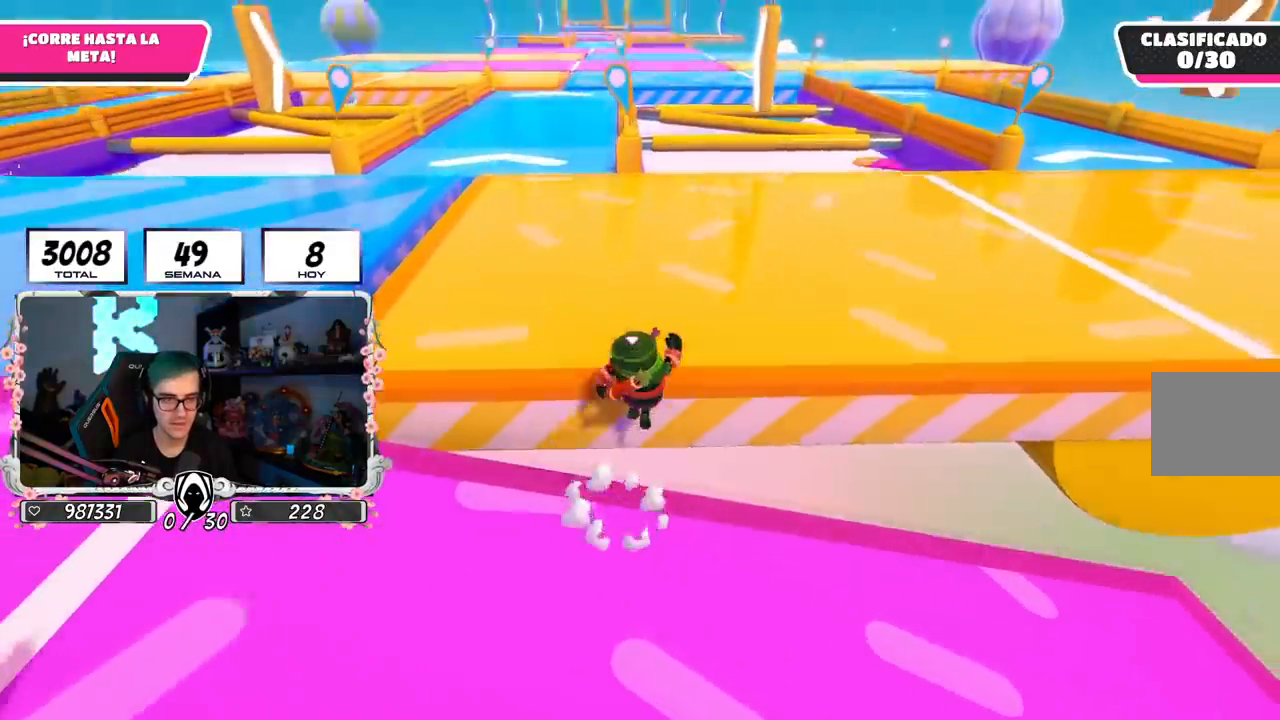
{"buttons": ["CROSS"], "left_stick": "up", "right_stick": "center", "events": []}
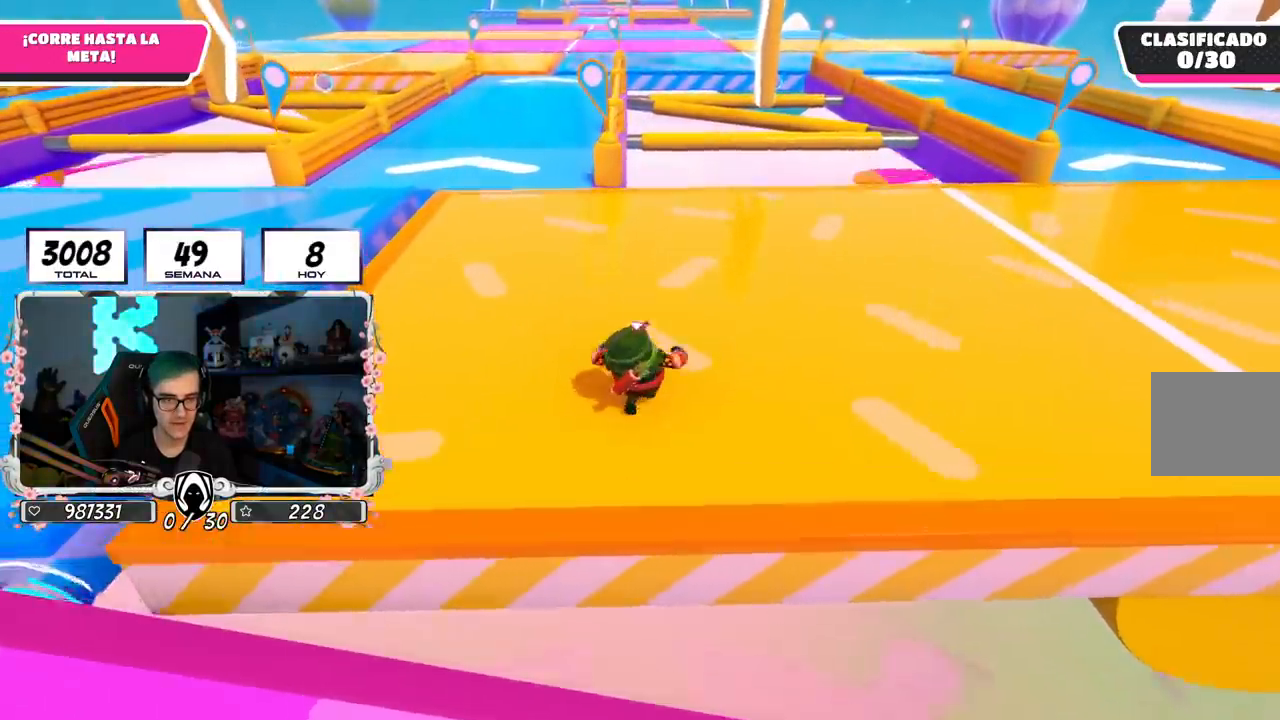
{"buttons": ["CROSS"], "left_stick": "up", "right_stick": "center"}
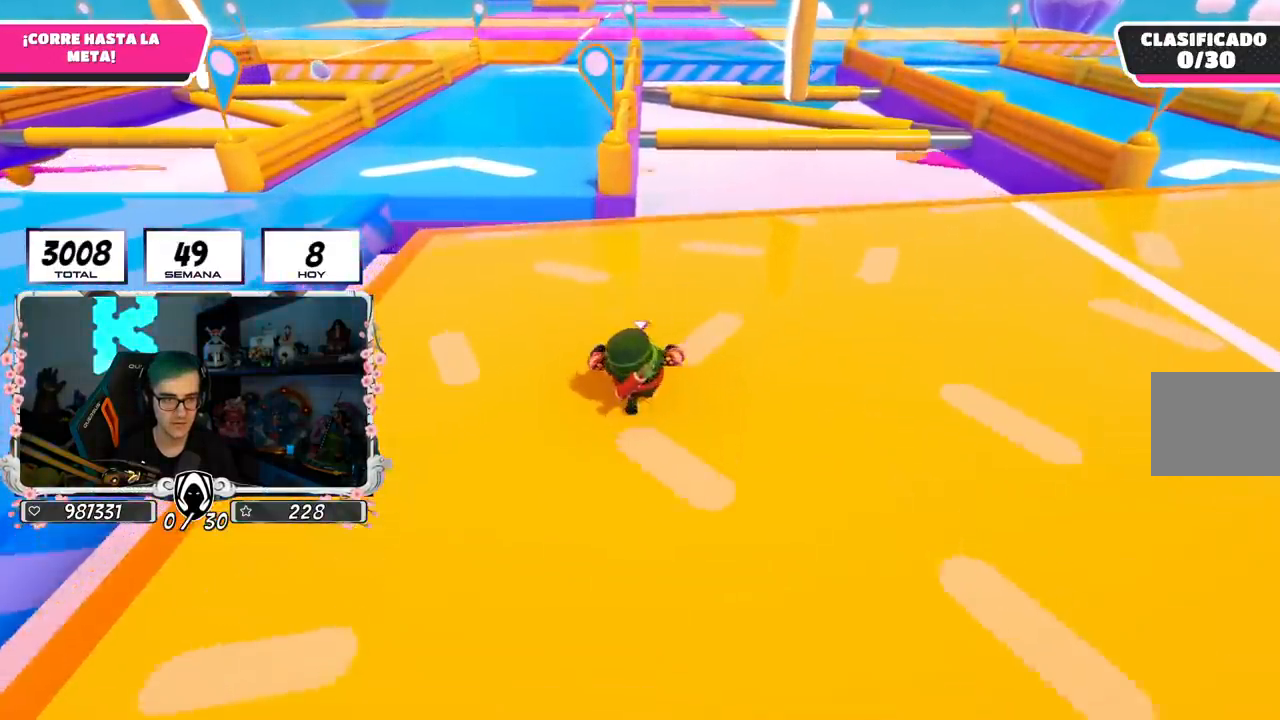
{"buttons": ["CROSS"], "left_stick": "up", "right_stick": "center", "events": []}
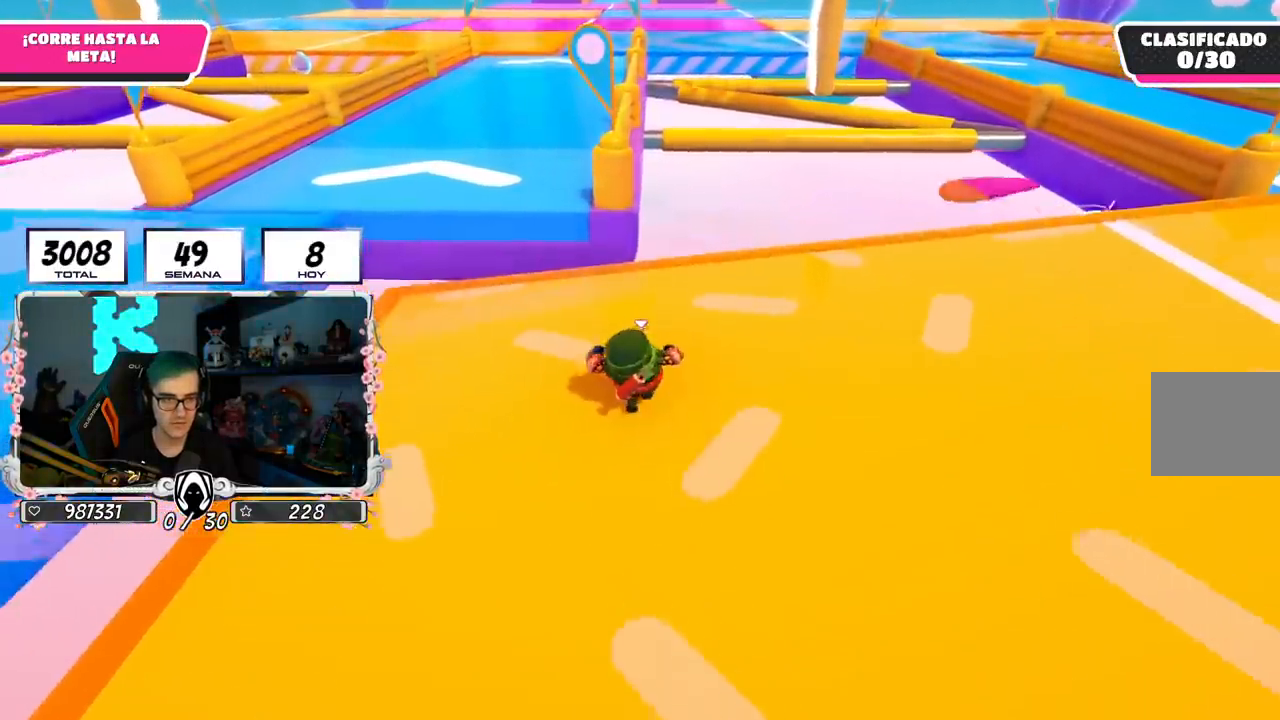
{"buttons": [], "left_stick": "up-left", "right_stick": "center", "events": [[117, "CROSS", "up"], [367, "left_stick", "up-left"]]}
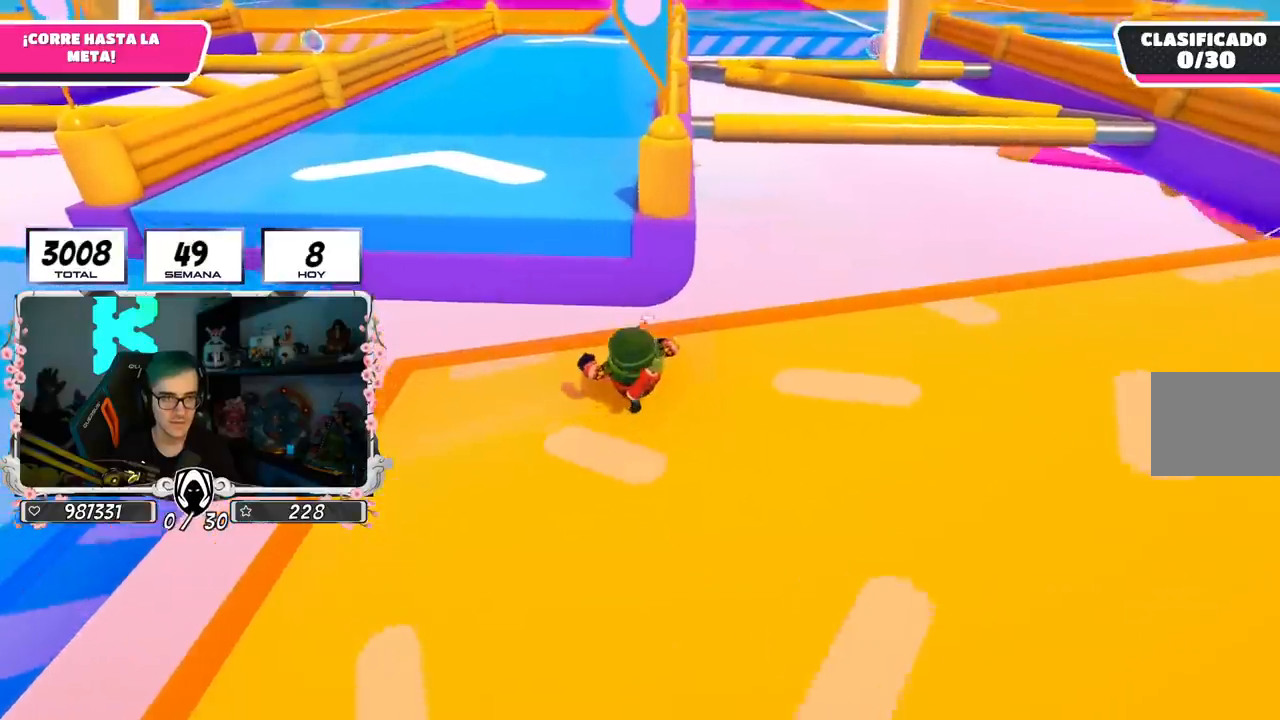
{"buttons": [], "left_stick": "up-left", "right_stick": "center", "events": [[150, "CROSS", "down"], [400, "CROSS", "up"]]}
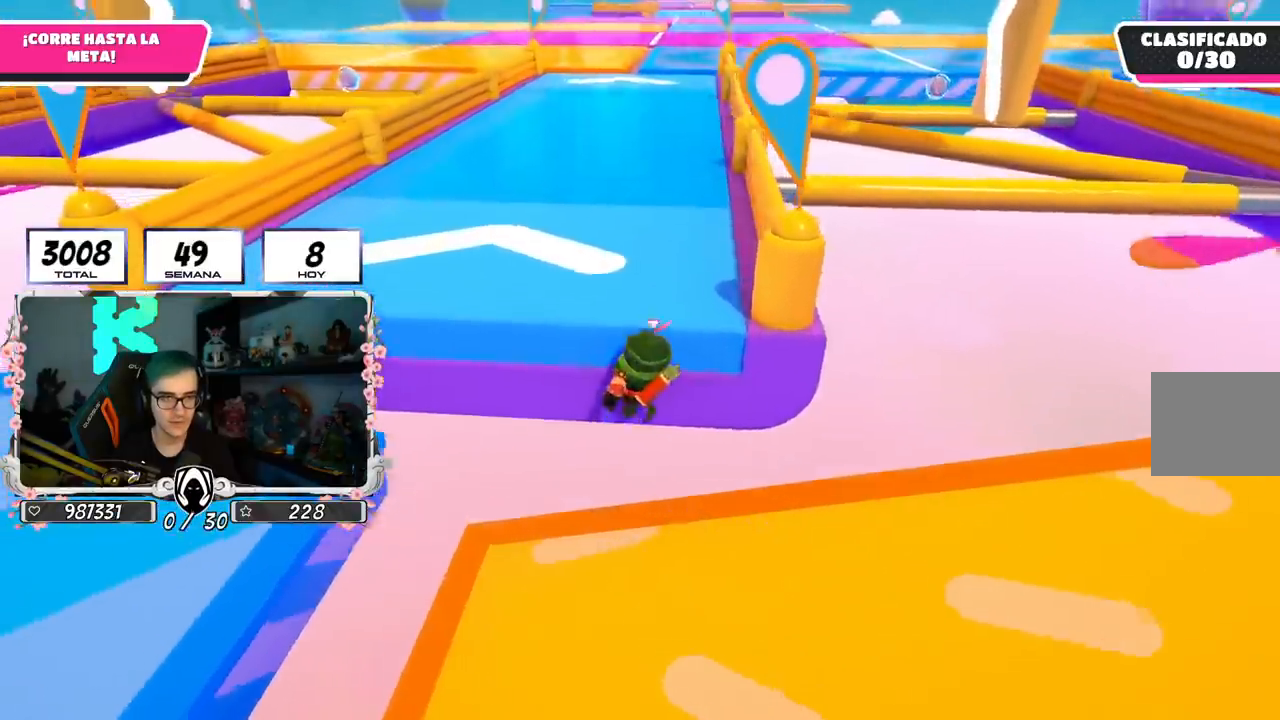
{"buttons": [], "left_stick": "up", "right_stick": "down", "events": [[33, "right_stick", "up"], [83, "left_stick", "up"], [284, "right_stick", "center"], [450, "right_stick", "down"]]}
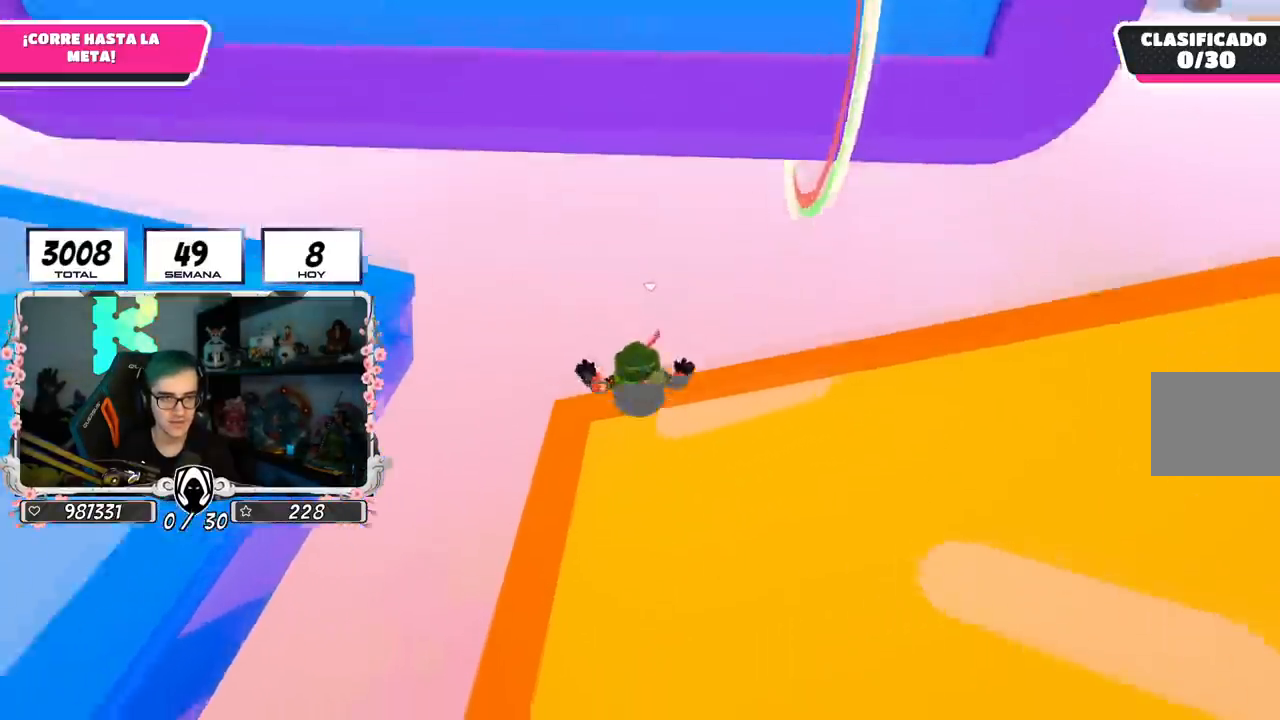
{"buttons": [], "left_stick": "up", "right_stick": "center", "events": [[283, "right_stick", "center"]]}
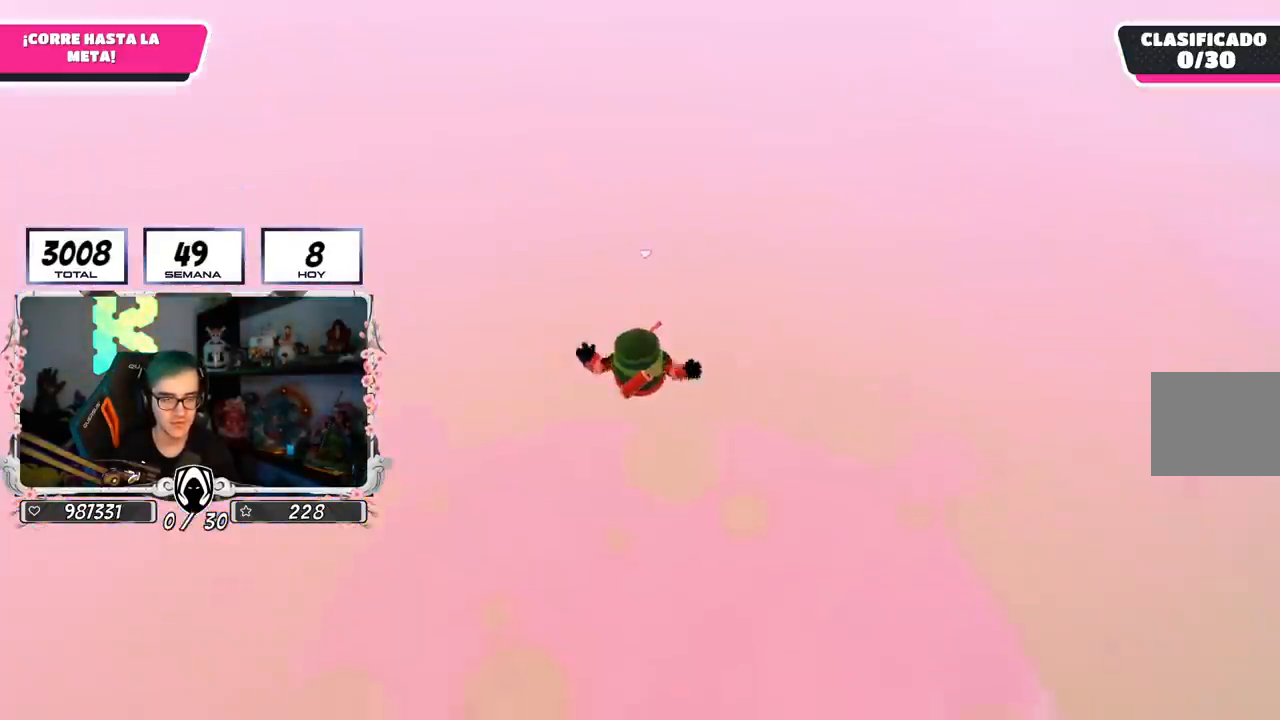
{"buttons": [], "left_stick": "up", "right_stick": "up", "events": [[167, "right_stick", "up"], [367, "right_stick", "center"], [417, "right_stick", "up"]]}
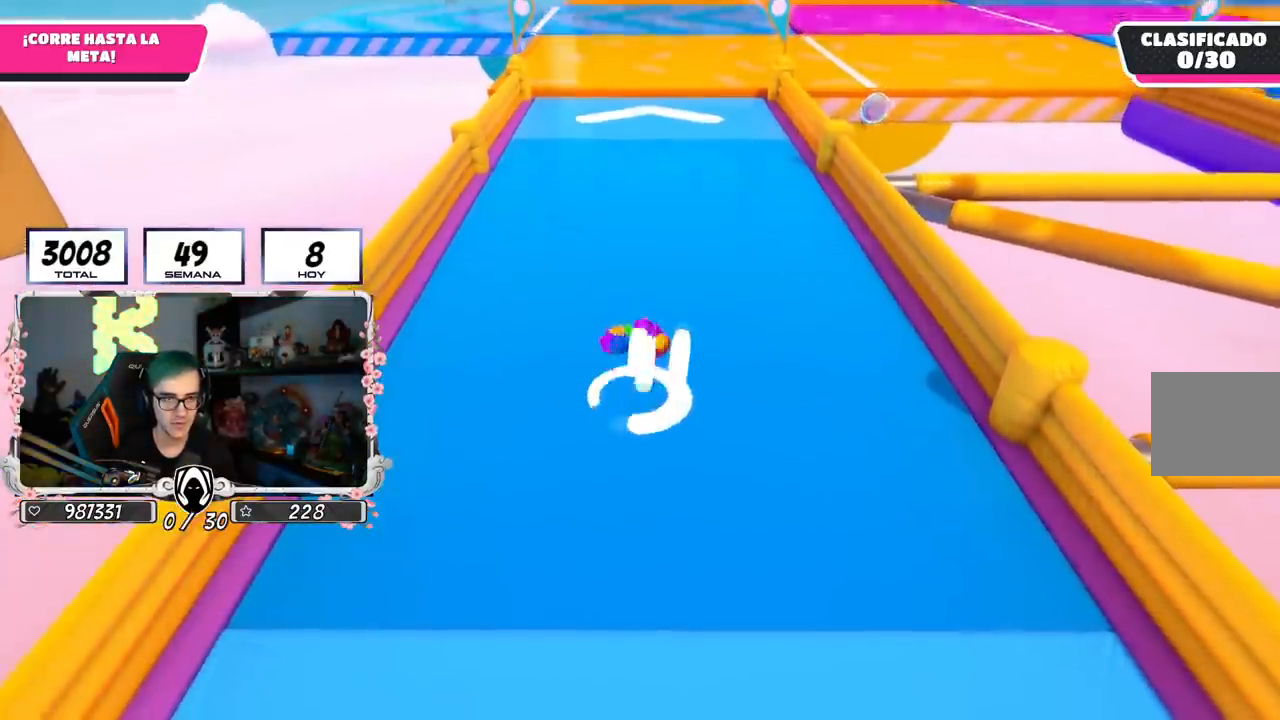
{"buttons": [], "left_stick": "up", "right_stick": "center", "events": [[83, "right_stick", "center"]]}
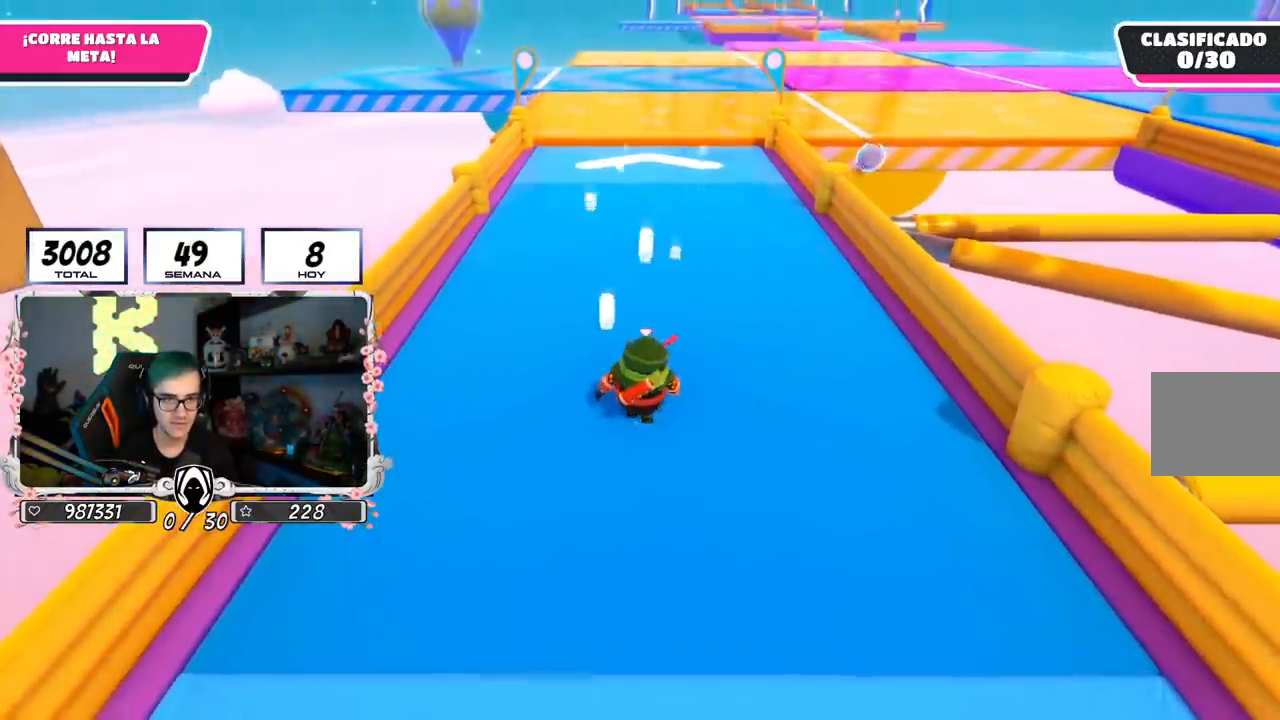
{"buttons": [], "left_stick": "up", "right_stick": "center", "events": []}
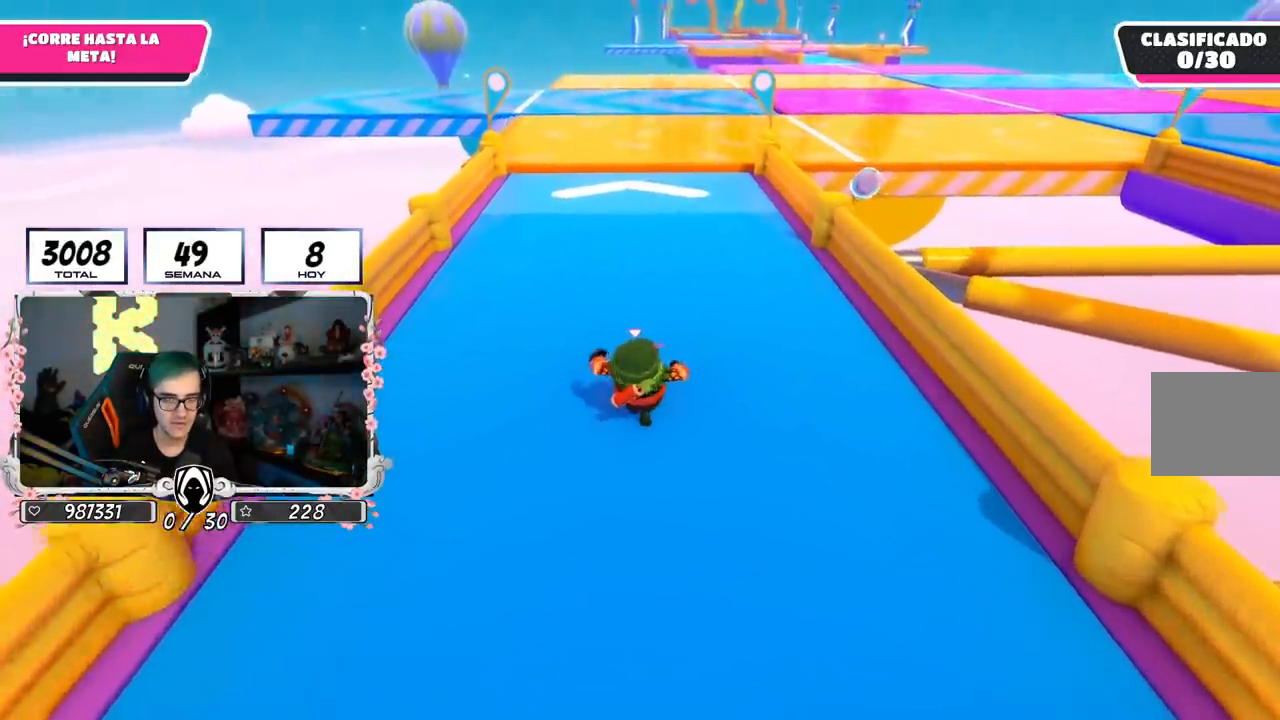
{"buttons": [], "left_stick": "up", "right_stick": "center", "events": []}
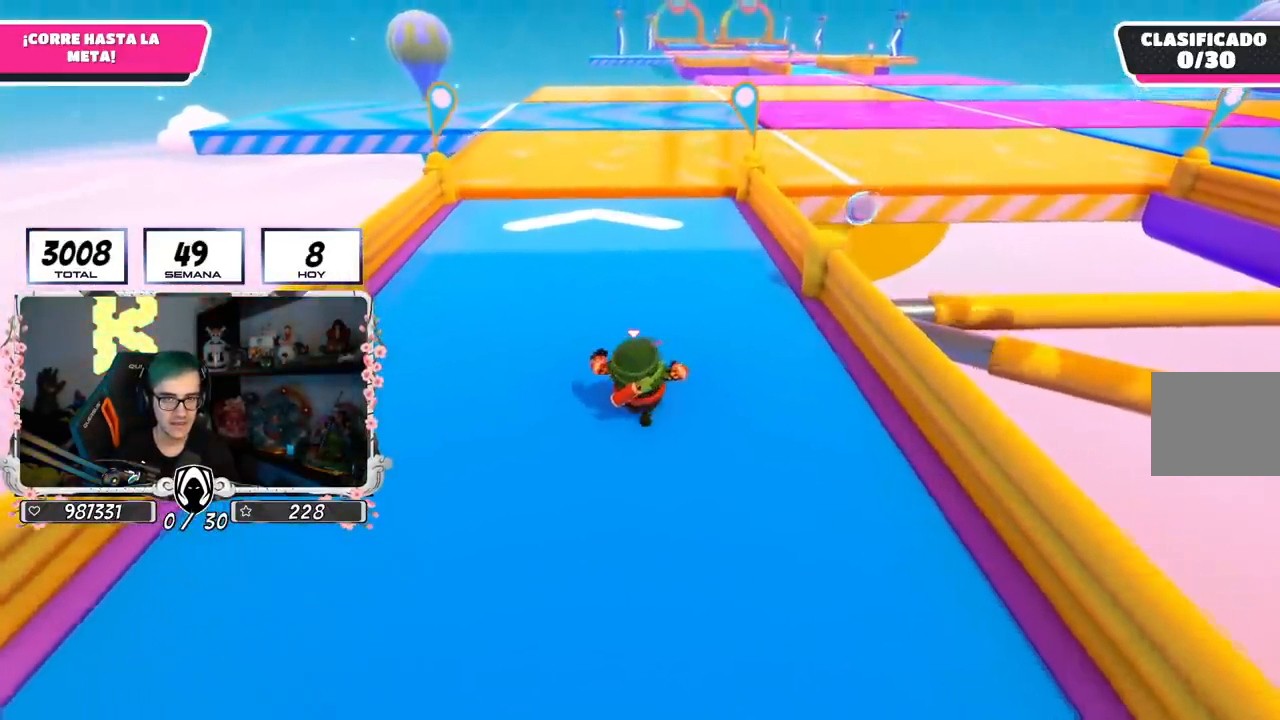
{"buttons": [], "left_stick": "up", "right_stick": "center", "events": []}
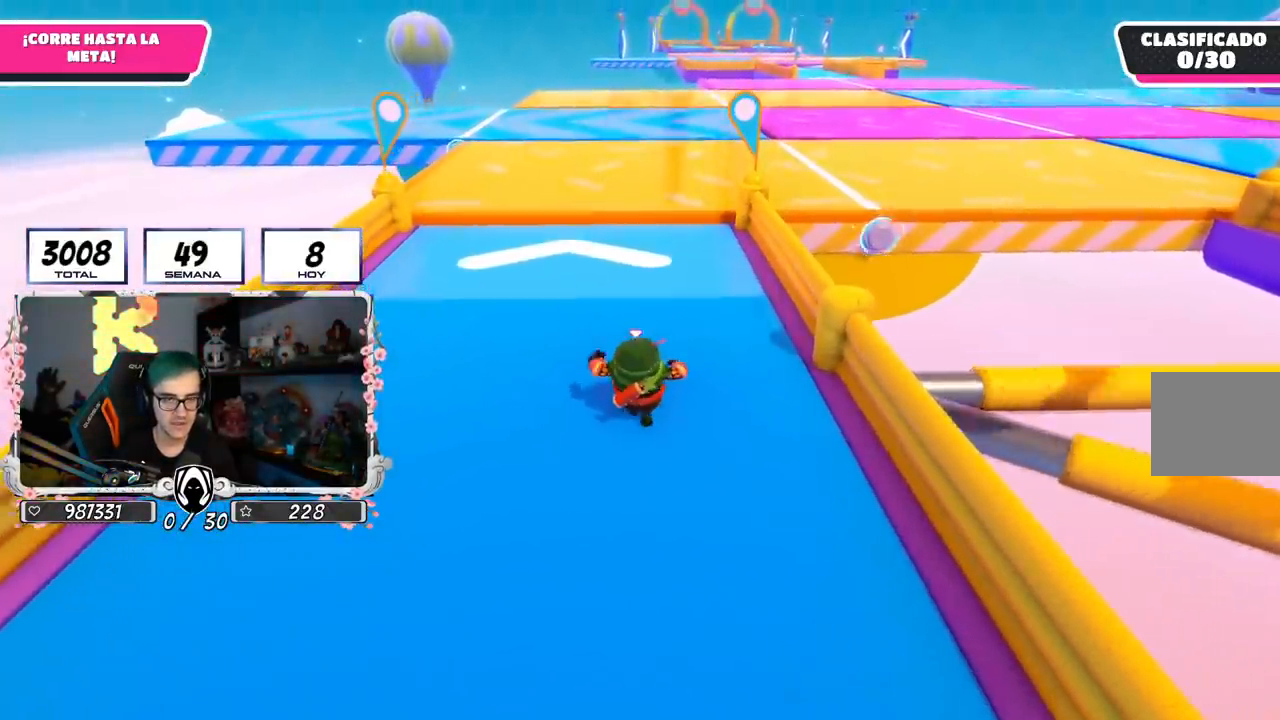
{"buttons": [], "left_stick": "up", "right_stick": "center", "events": []}
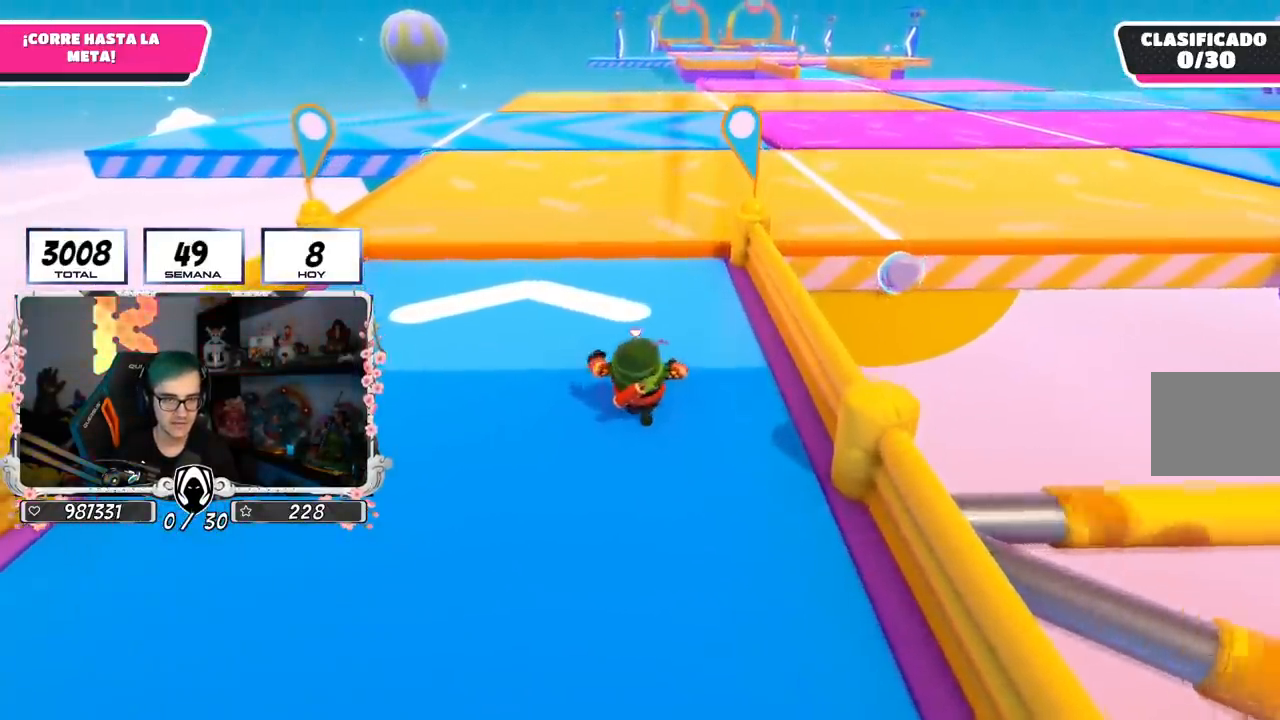
{"buttons": [], "left_stick": "up", "right_stick": "center", "events": [[184, "right_stick", "down-right"], [400, "right_stick", "center"]]}
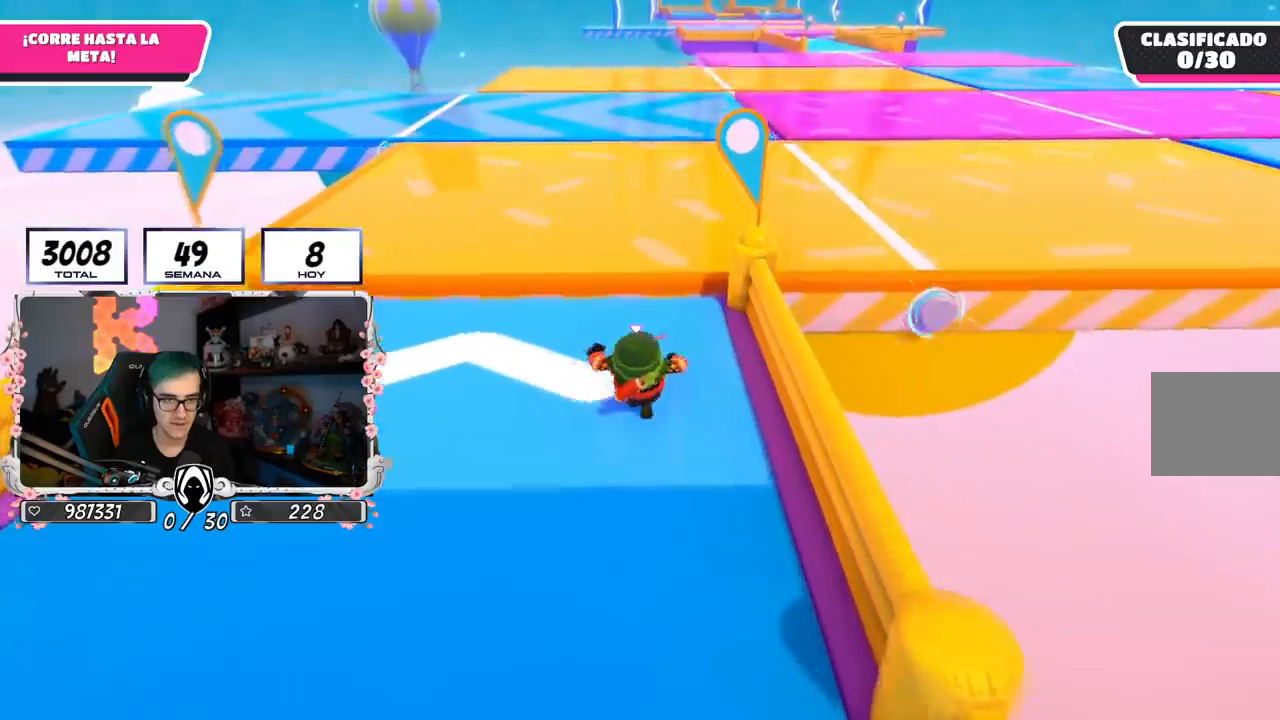
{"buttons": [], "left_stick": "up", "right_stick": "center", "events": []}
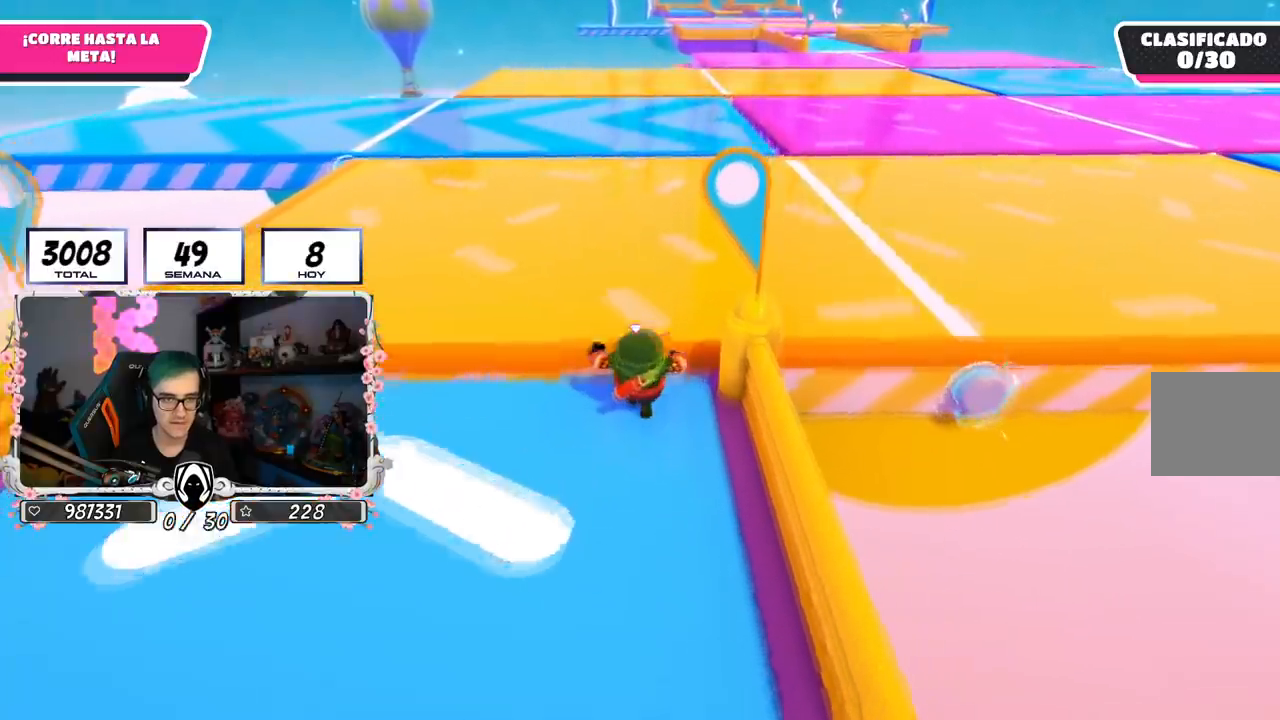
{"buttons": [], "left_stick": "up-right", "right_stick": "center", "events": [[33, "CROSS", "down"], [267, "CROSS", "up"], [317, "left_stick", "up-right"]]}
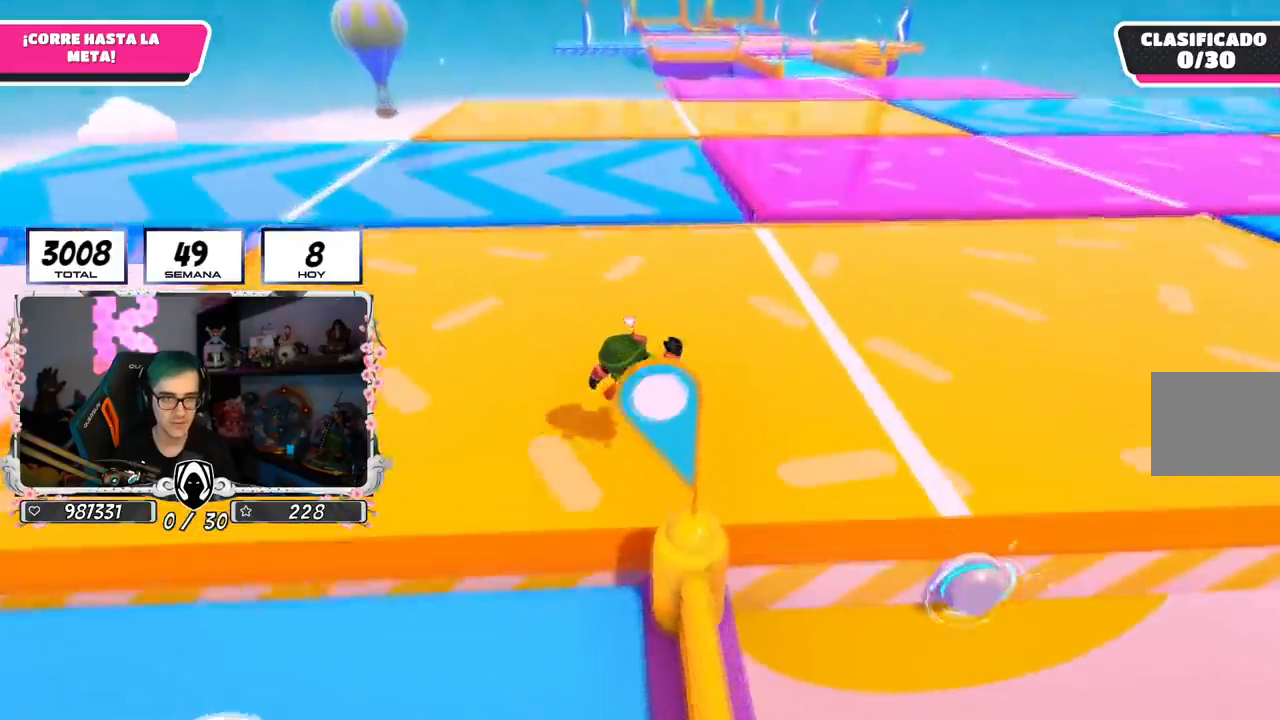
{"buttons": [], "left_stick": "up-right", "right_stick": "center", "events": []}
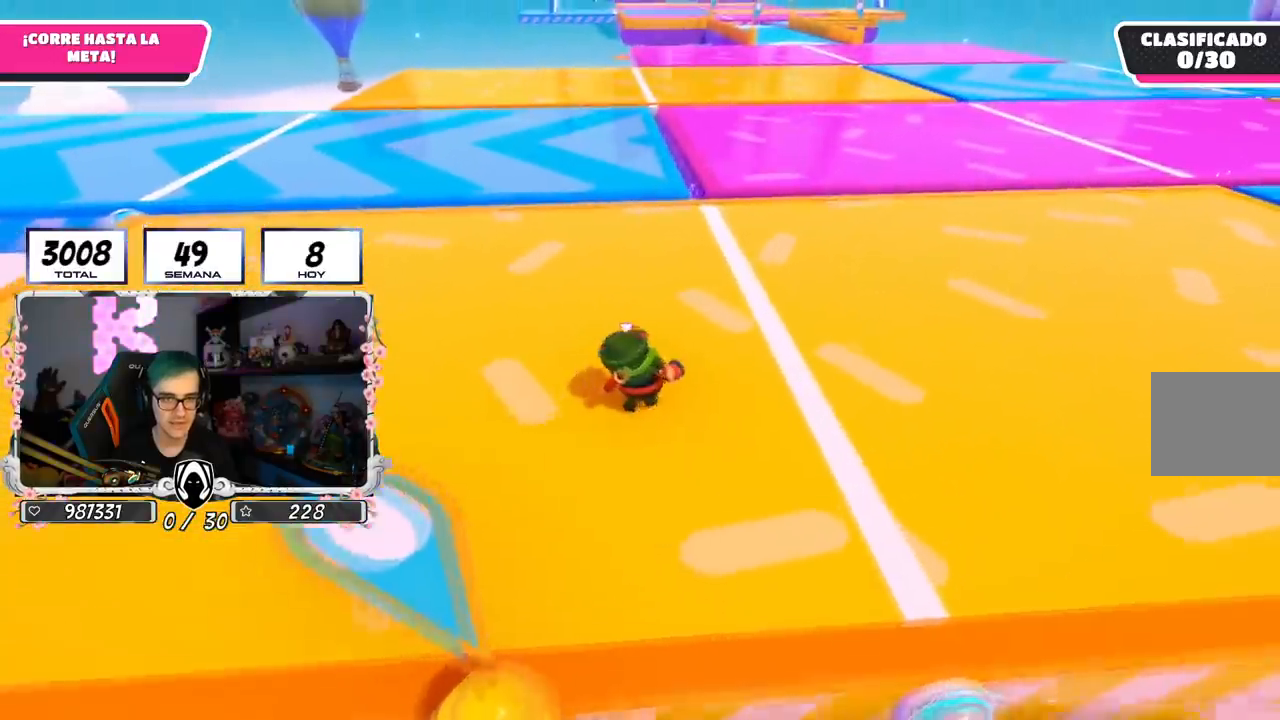
{"buttons": [], "left_stick": "up-right", "right_stick": "center", "events": []}
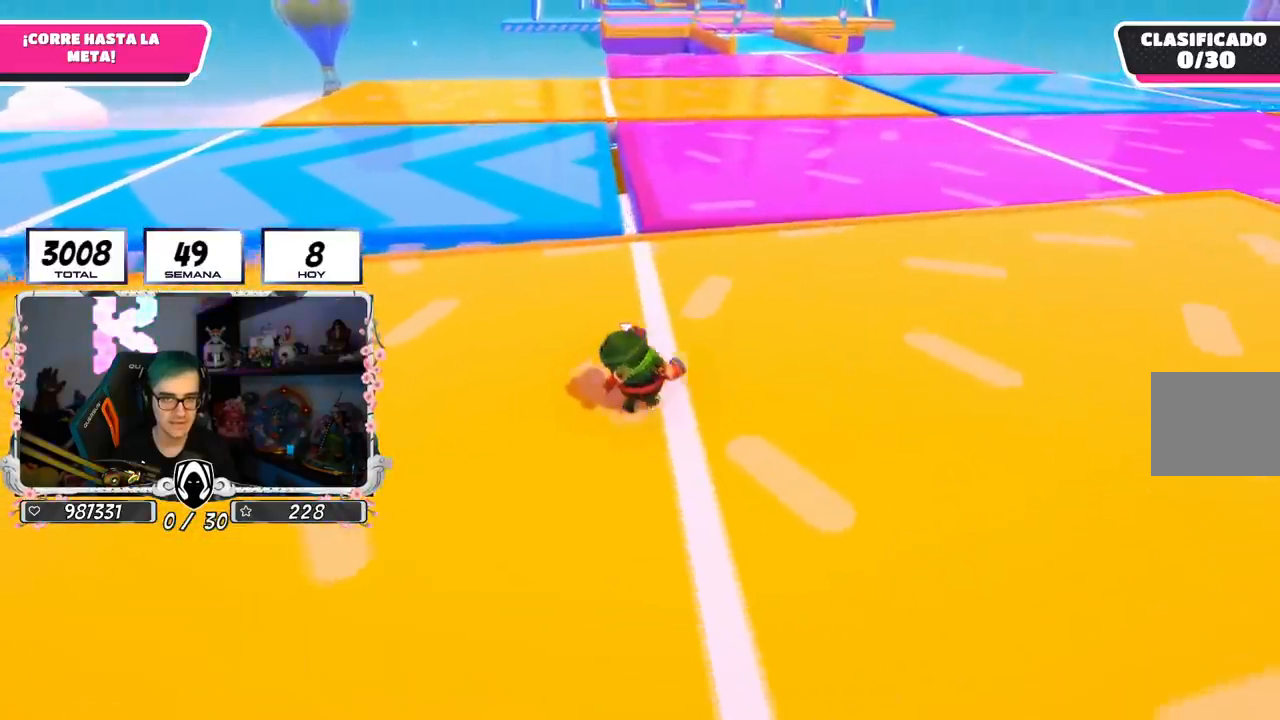
{"buttons": ["CROSS"], "left_stick": "up-right", "right_stick": "center", "events": [[500, "CROSS", "down"]]}
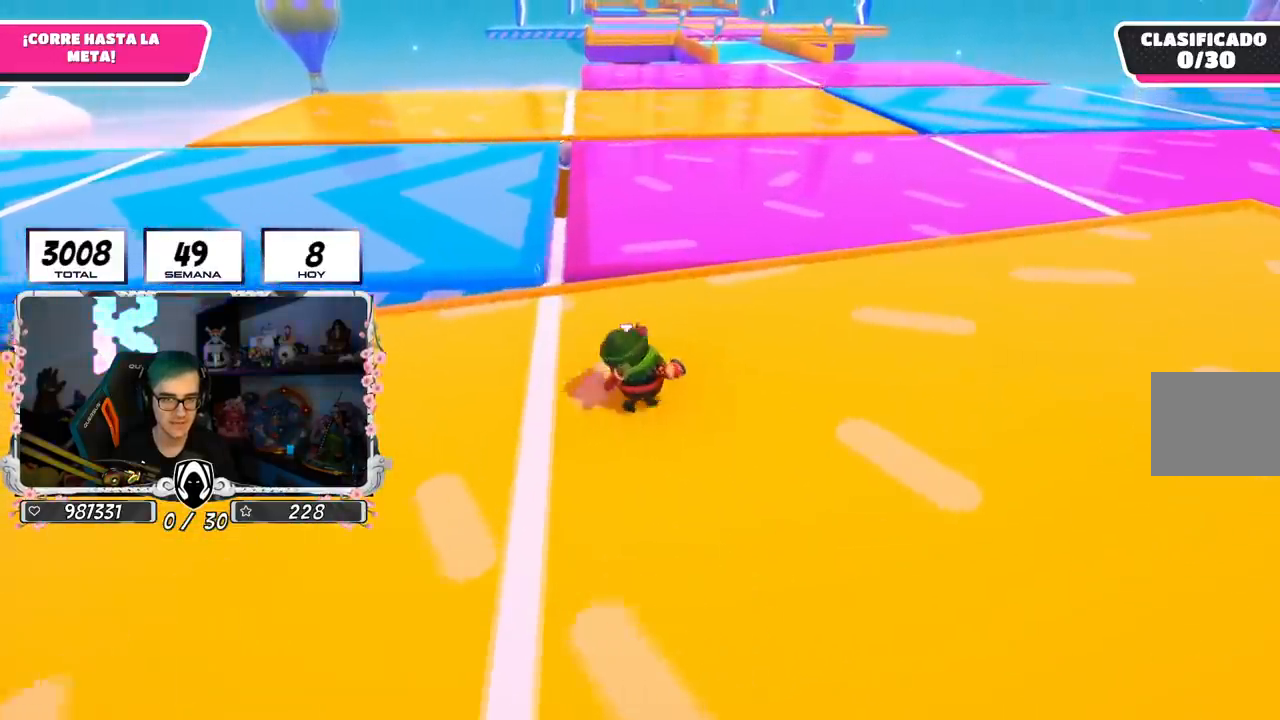
{"buttons": [], "left_stick": "up-right", "right_stick": "center", "events": [[67, "CROSS", "up"]]}